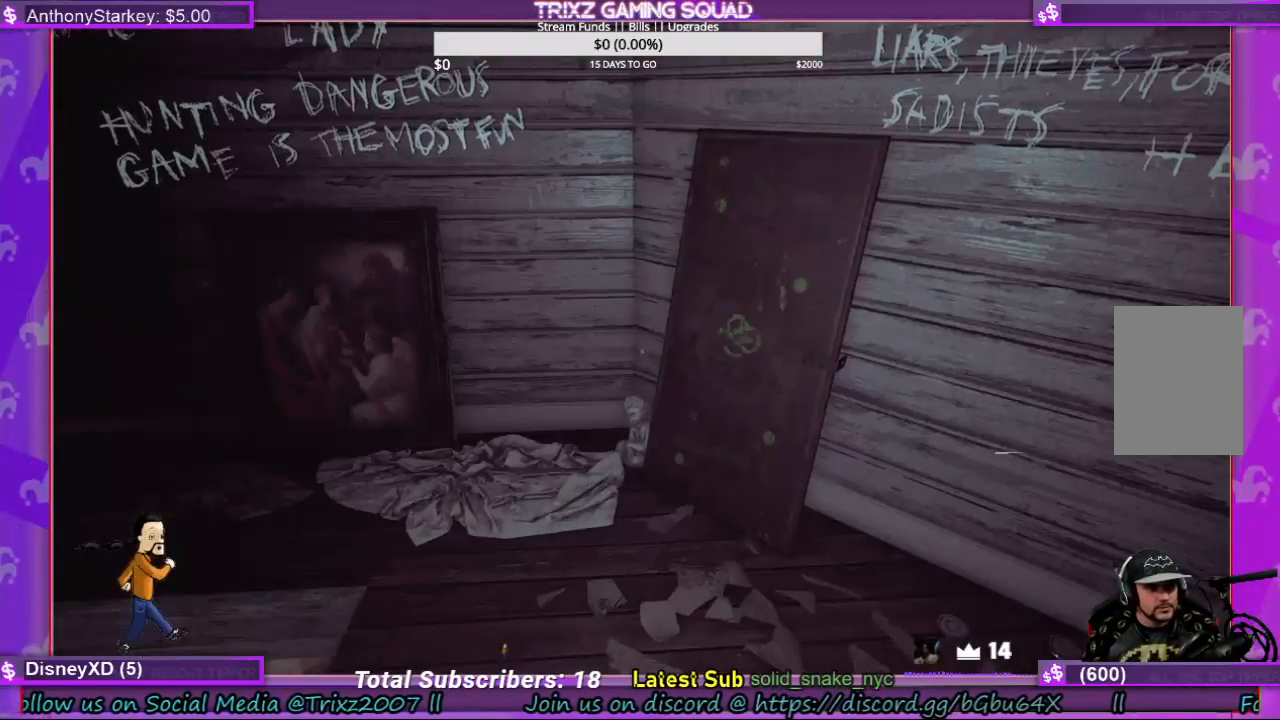
Gameplay with keyboard and mouse; each line is a JSON object with the keys and mouse buttons held at the frame after it. "events" lists presses ("down") and releases ("up") of "a", "ctrl", "d", "e", "f", "q", "r", "s", "shift", "space", "tab", "w", "mouse_left", "mouse_wheel", "mouse_right" and "mouse_mb5" between this image and that frame as [ms after this image, input, new state], when the widget could be followed in between. "mouse_left", "mouse_wheel", "mouse_right", "mouse_mb5" = the "left", "wheel", "right", "mb5" buttons of the "mouse" list. No other keys are recorded. "wheel" means that the mouse wheel is clicked or scrolled. Mouse movement is not recorded.
{"keys": ["w"], "mouse": [], "events": [[300, "w", "down"]]}
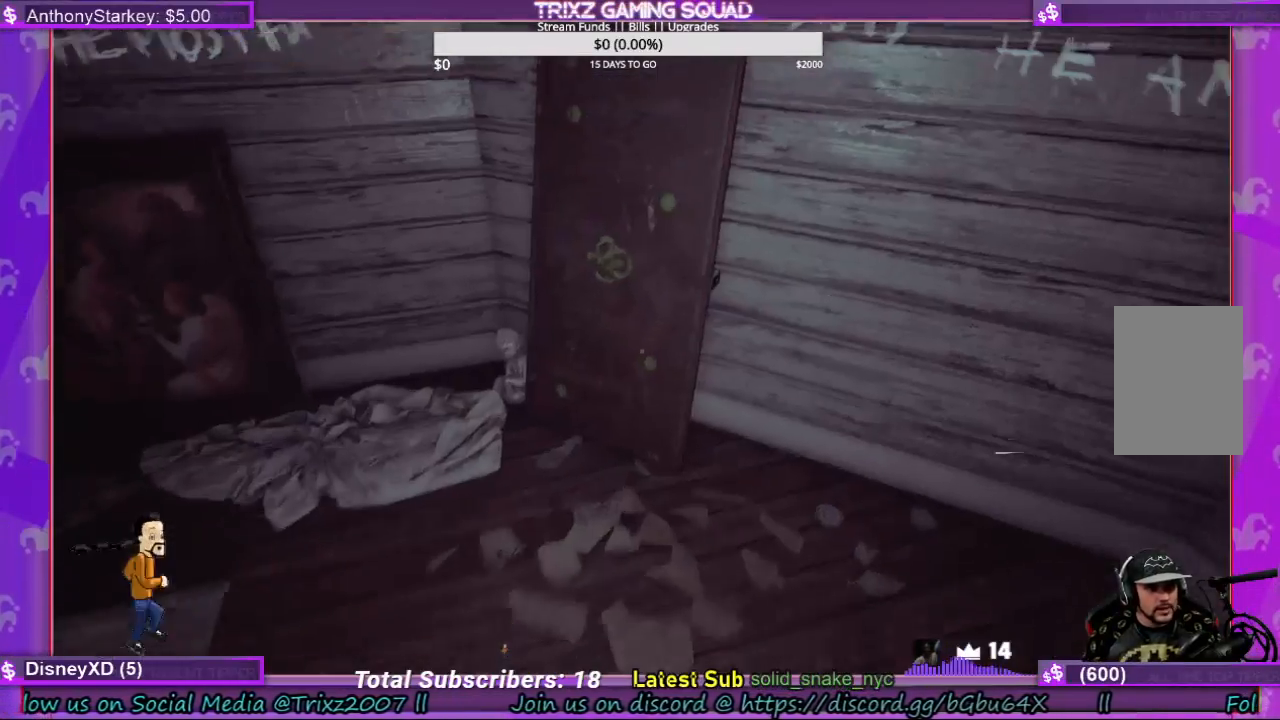
{"keys": [], "mouse": [], "events": [[300, "mouse_left", "down"], [433, "w", "up"], [467, "mouse_left", "up"]]}
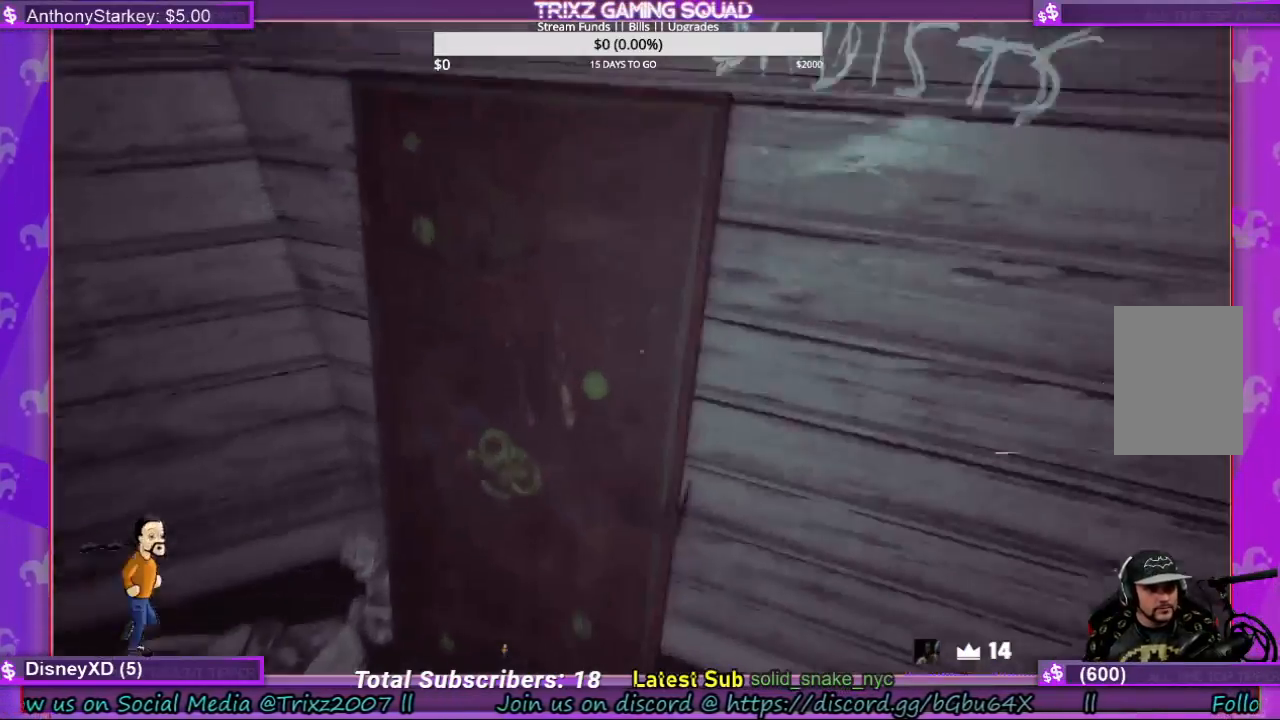
{"keys": [], "mouse": ["right"], "events": [[100, "mouse_left", "down"], [233, "mouse_left", "up"], [267, "mouse_left", "down"], [400, "mouse_right", "down"], [433, "mouse_left", "up"]]}
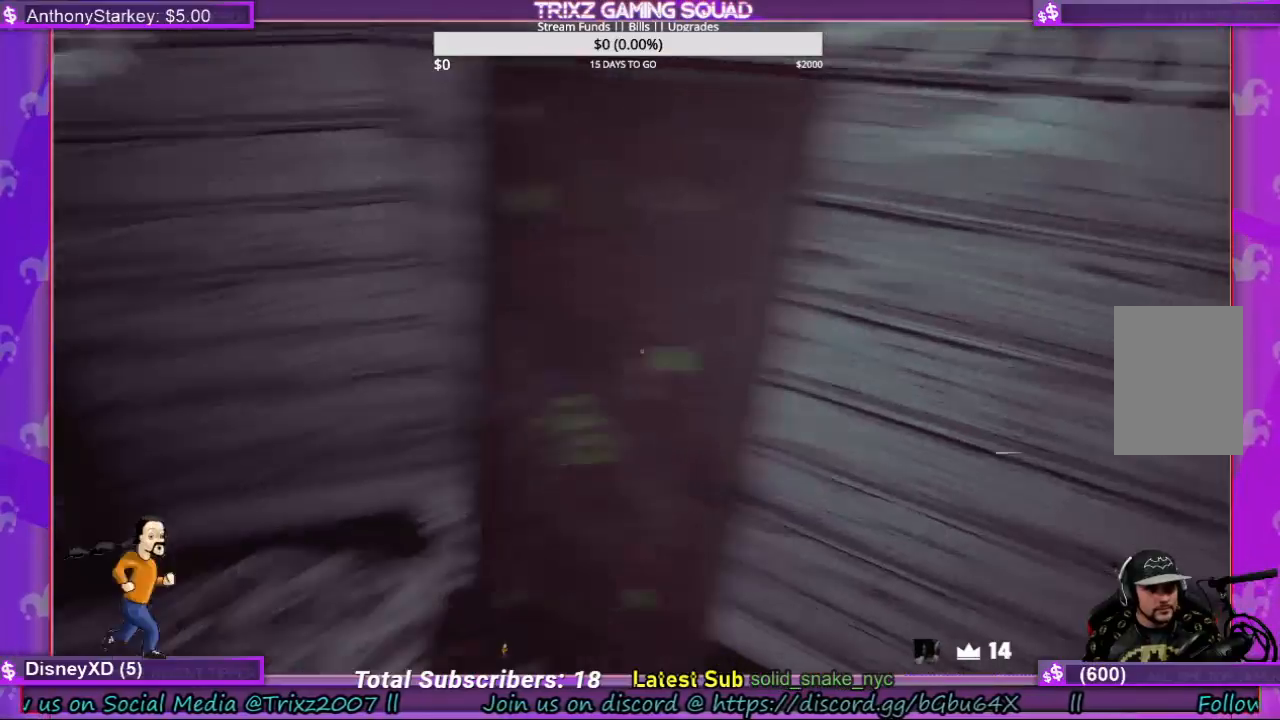
{"keys": ["w"], "mouse": ["left"], "events": [[100, "mouse_right", "up"], [167, "w", "down"], [367, "mouse_left", "down"]]}
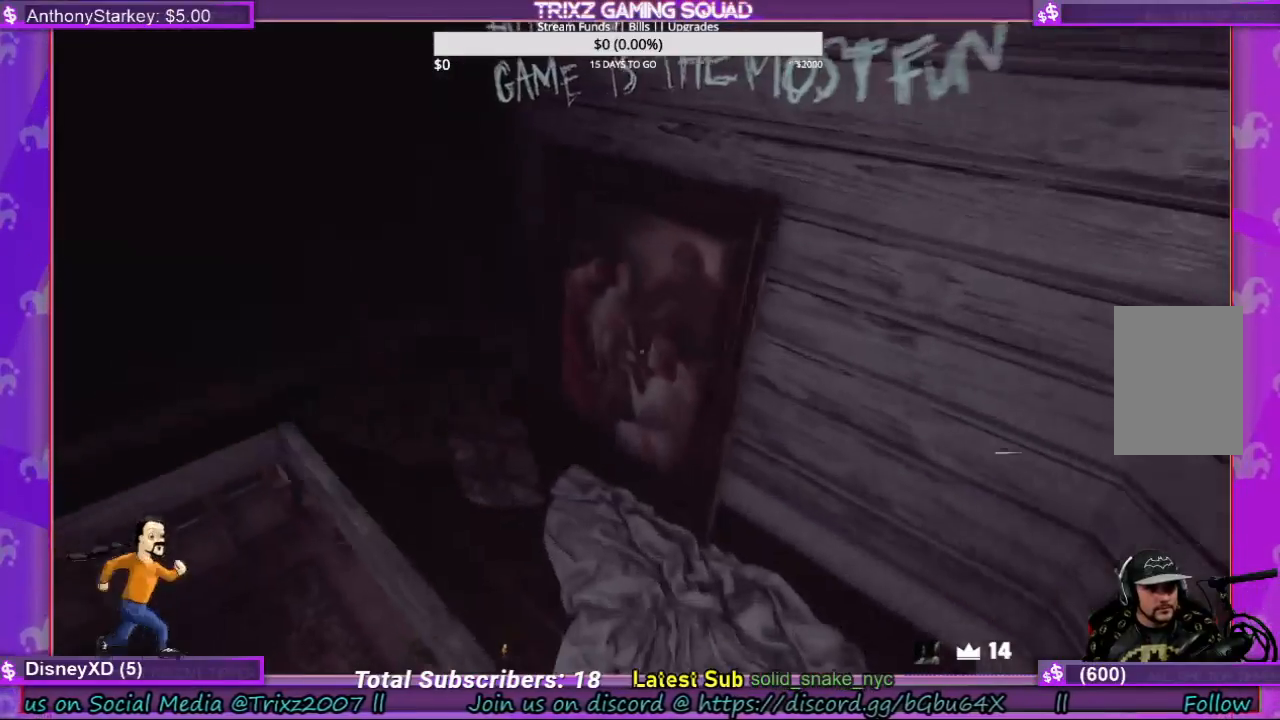
{"keys": [], "mouse": ["right"], "events": [[33, "mouse_left", "up"], [100, "mouse_left", "down"], [200, "w", "up"], [233, "mouse_left", "up"], [300, "mouse_left", "down"], [433, "mouse_right", "down"], [500, "mouse_left", "up"]]}
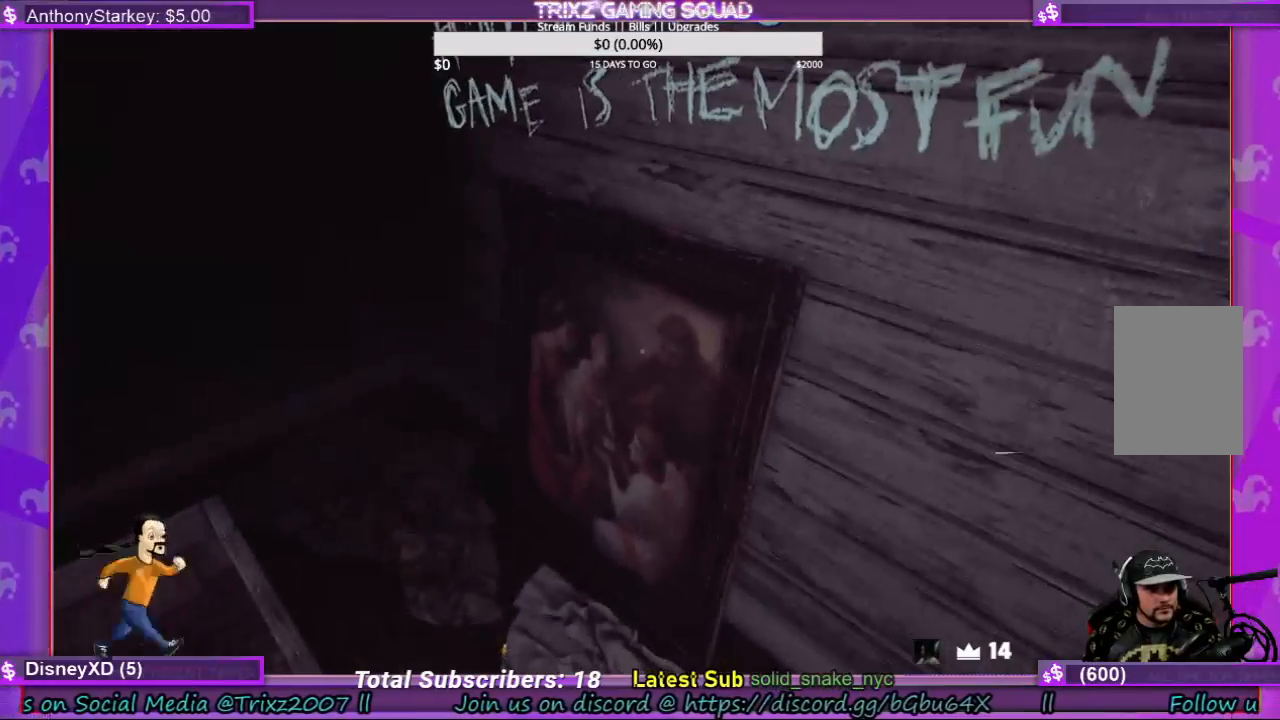
{"keys": [], "mouse": [], "events": [[167, "mouse_right", "up"]]}
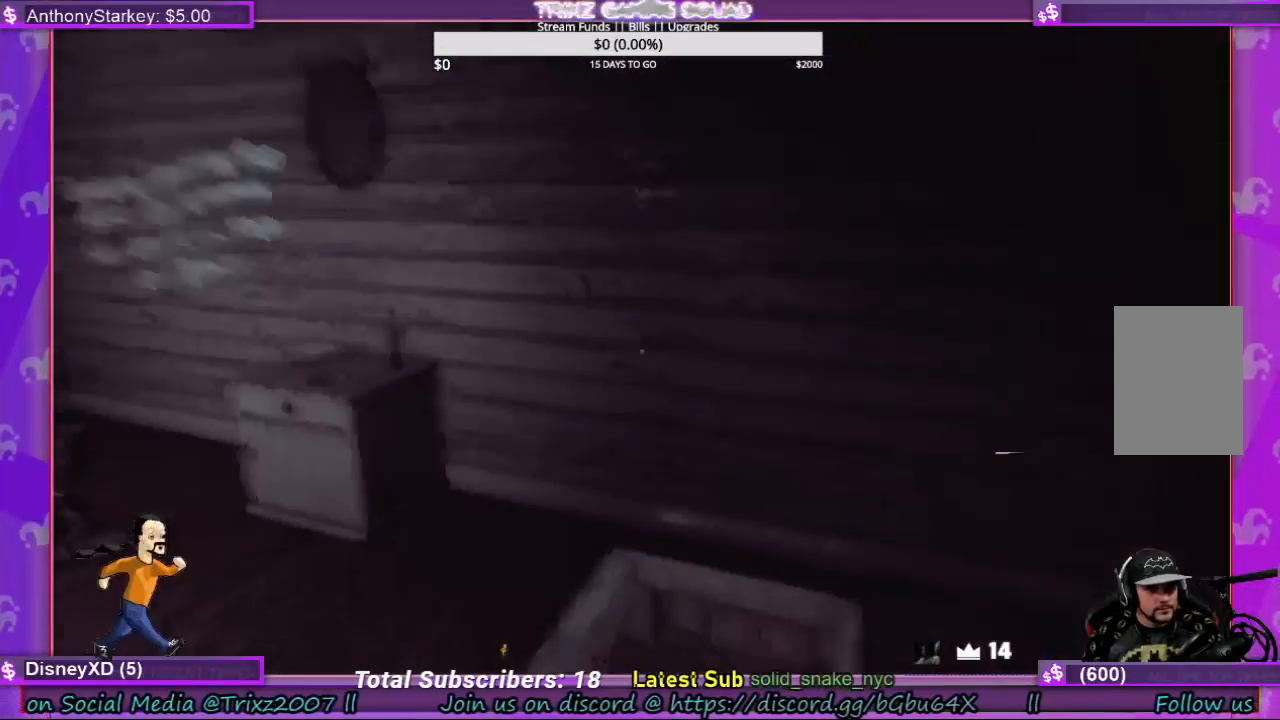
{"keys": ["a", "w"], "mouse": [], "events": [[33, "w", "down"], [100, "a", "down"]]}
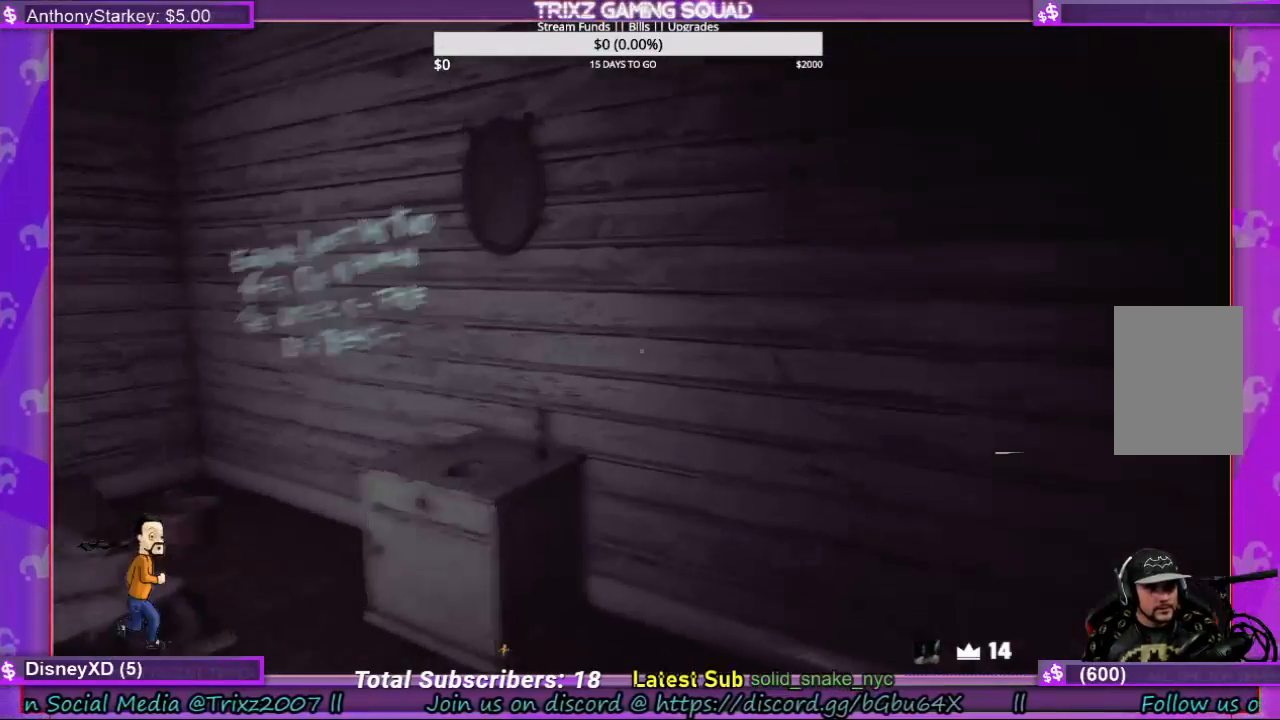
{"keys": ["a", "w"], "mouse": [], "events": []}
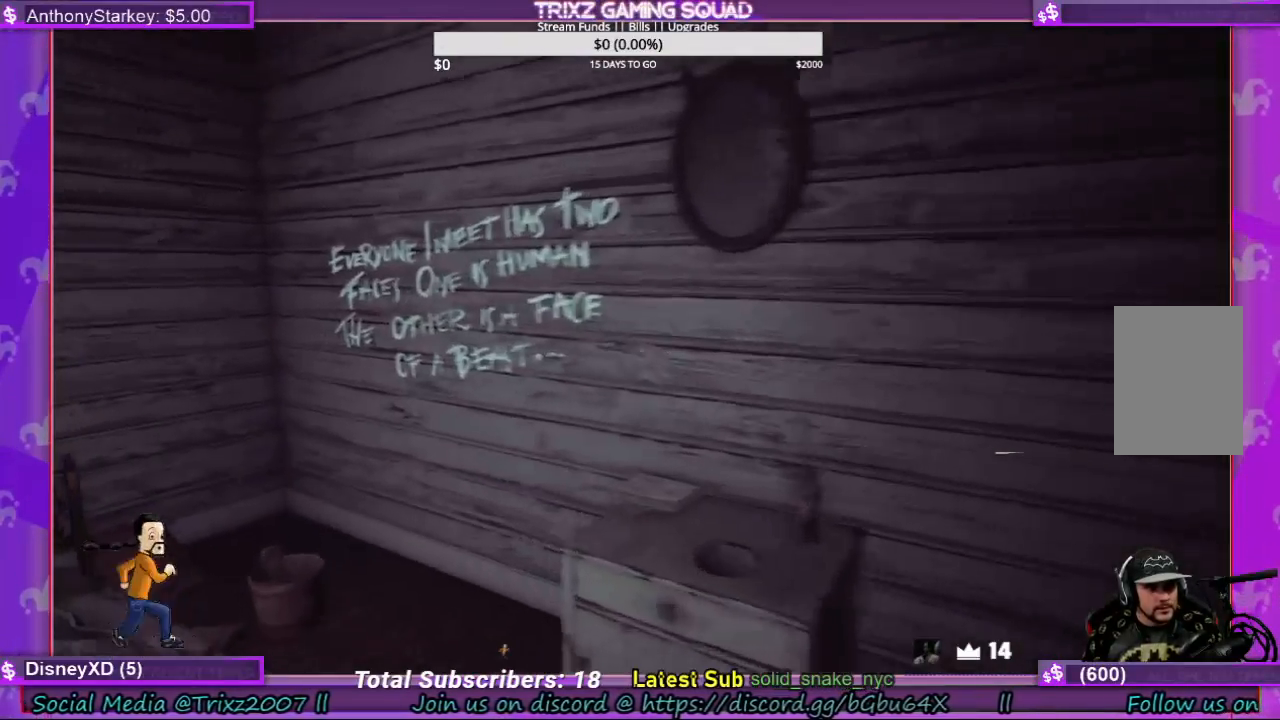
{"keys": [], "mouse": [], "events": [[300, "a", "up"], [300, "w", "up"]]}
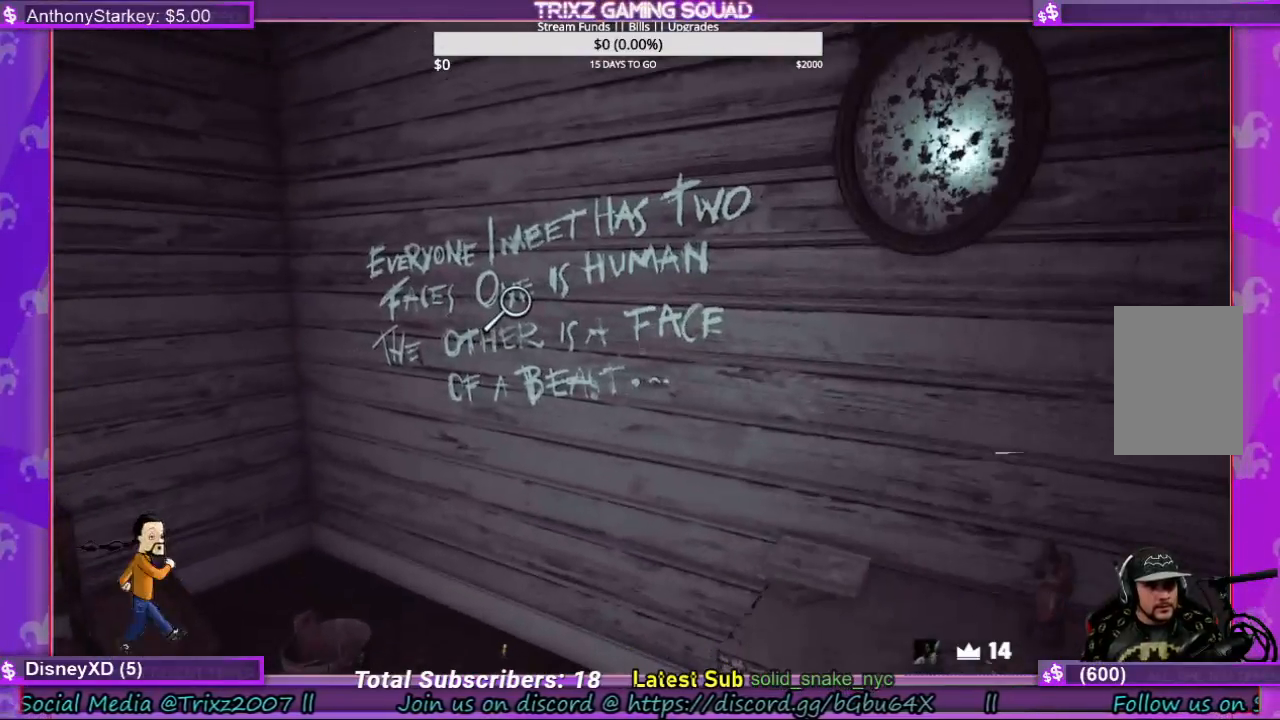
{"keys": [], "mouse": [], "events": []}
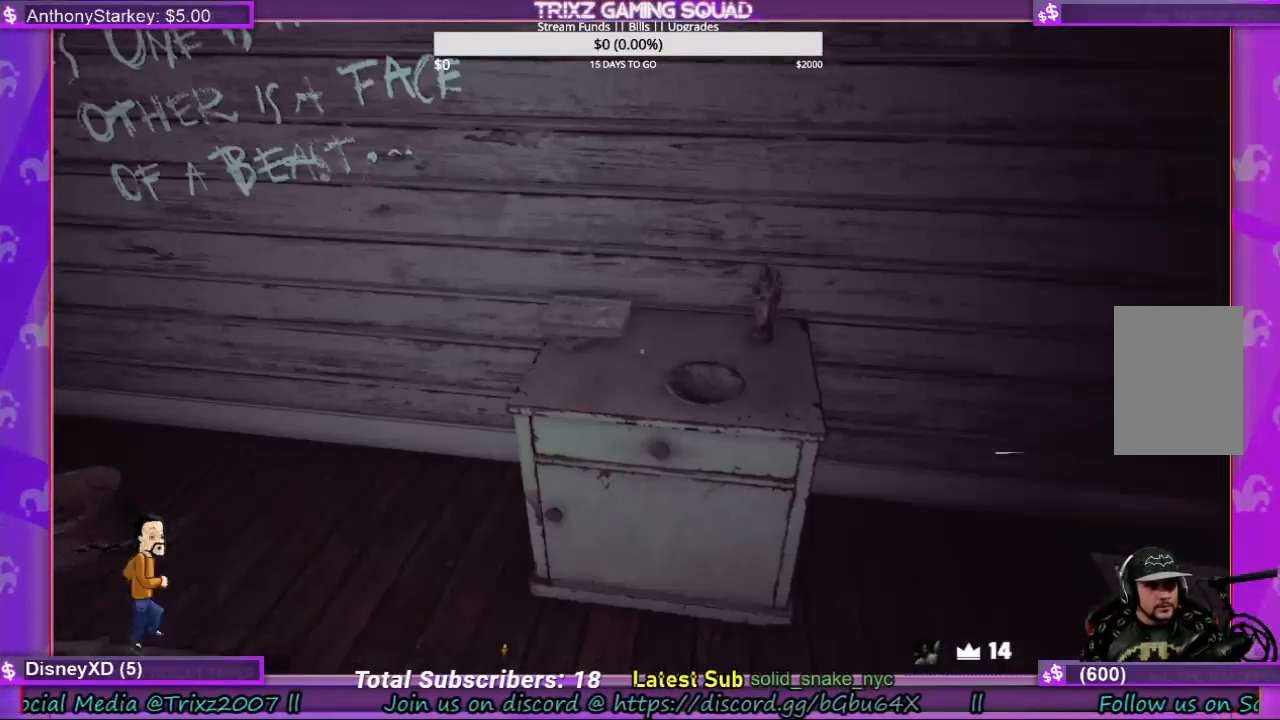
{"keys": [], "mouse": [], "events": []}
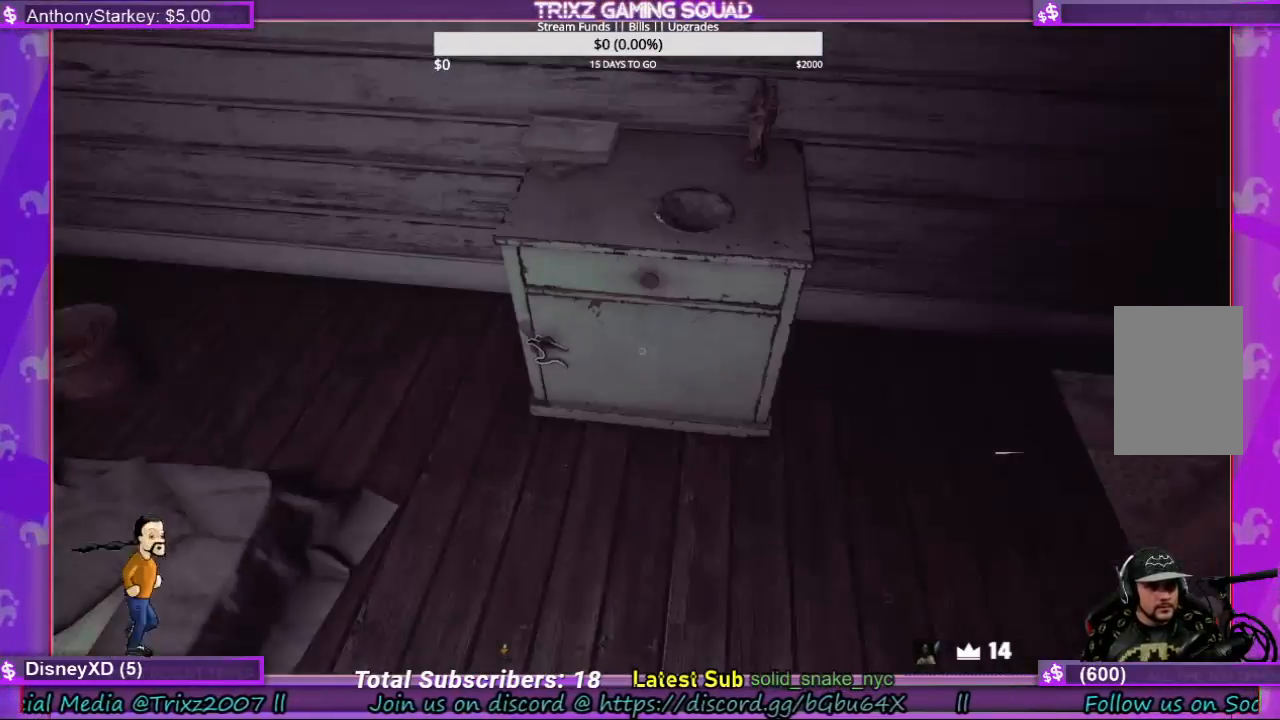
{"keys": [], "mouse": ["left"], "events": [[267, "mouse_left", "down"]]}
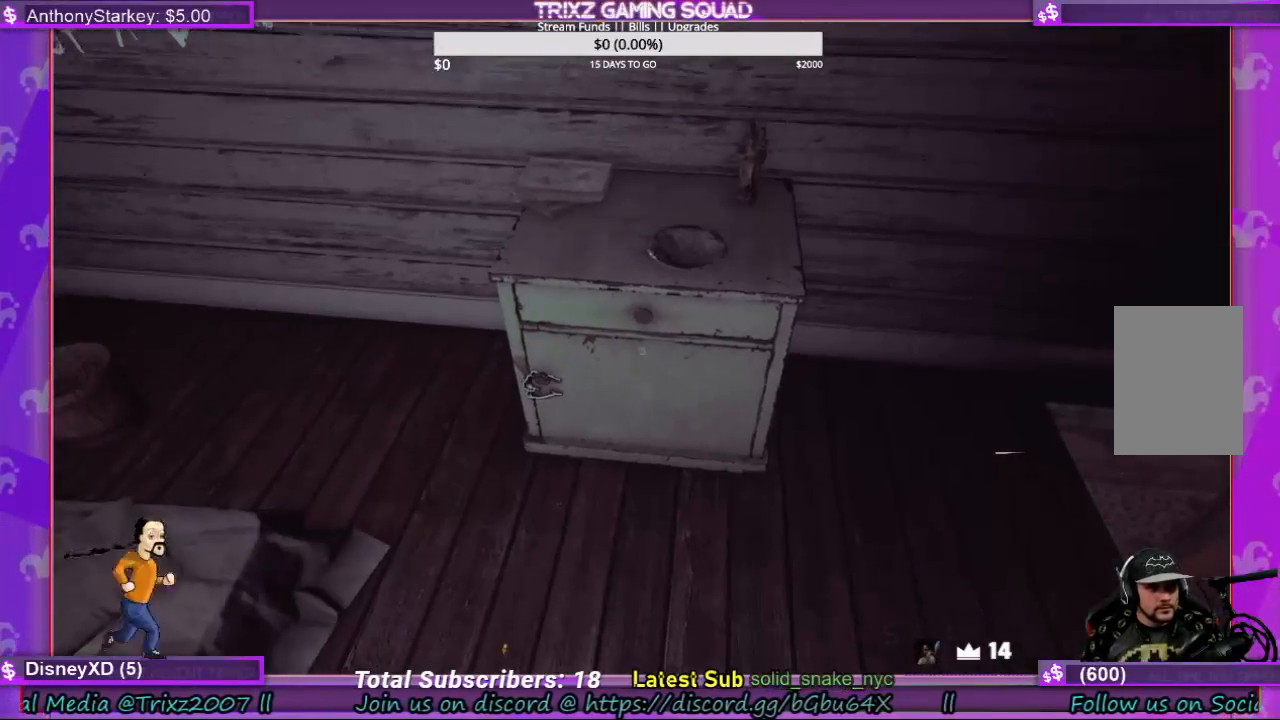
{"keys": [], "mouse": ["left"], "events": []}
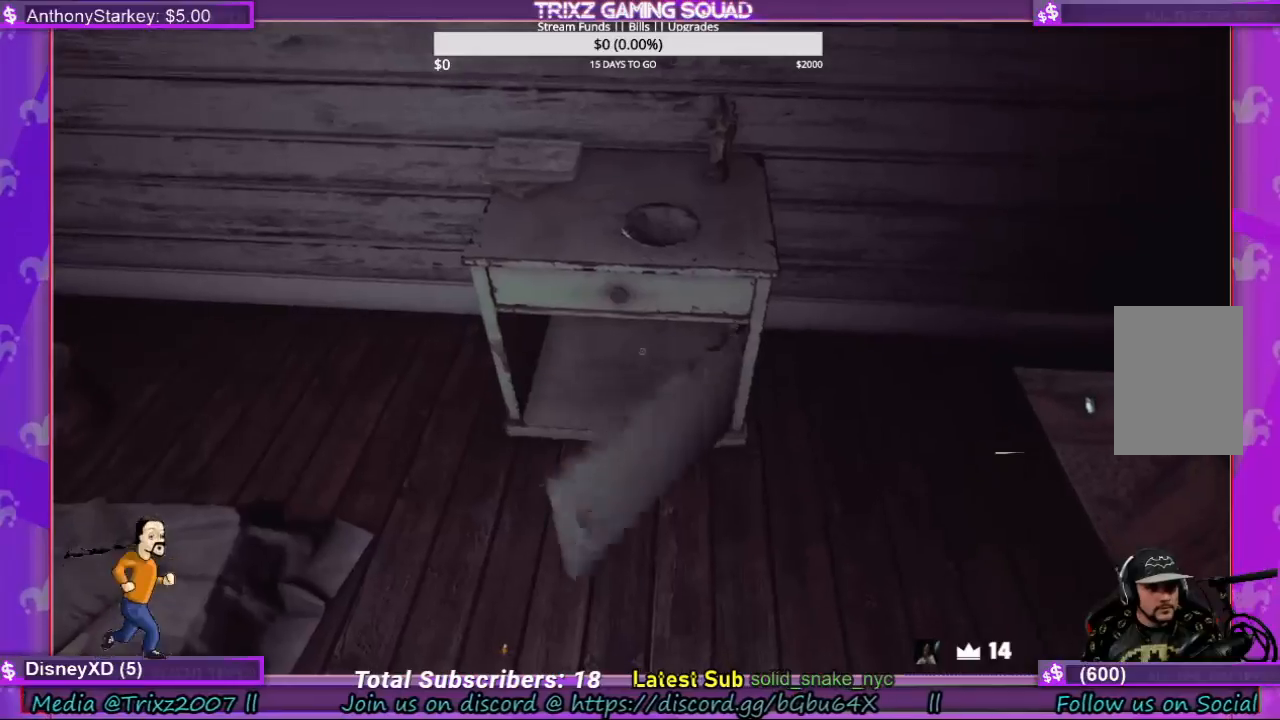
{"keys": [], "mouse": [], "events": [[233, "mouse_left", "up"]]}
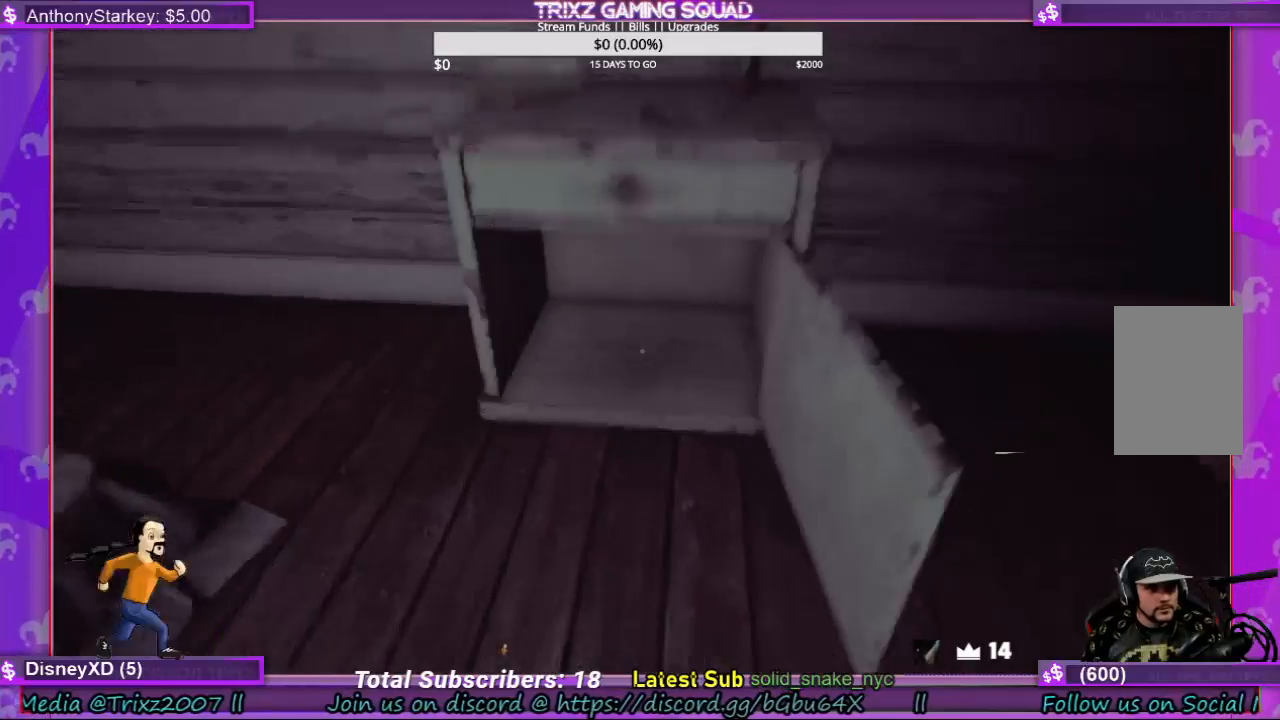
{"keys": [], "mouse": [], "events": []}
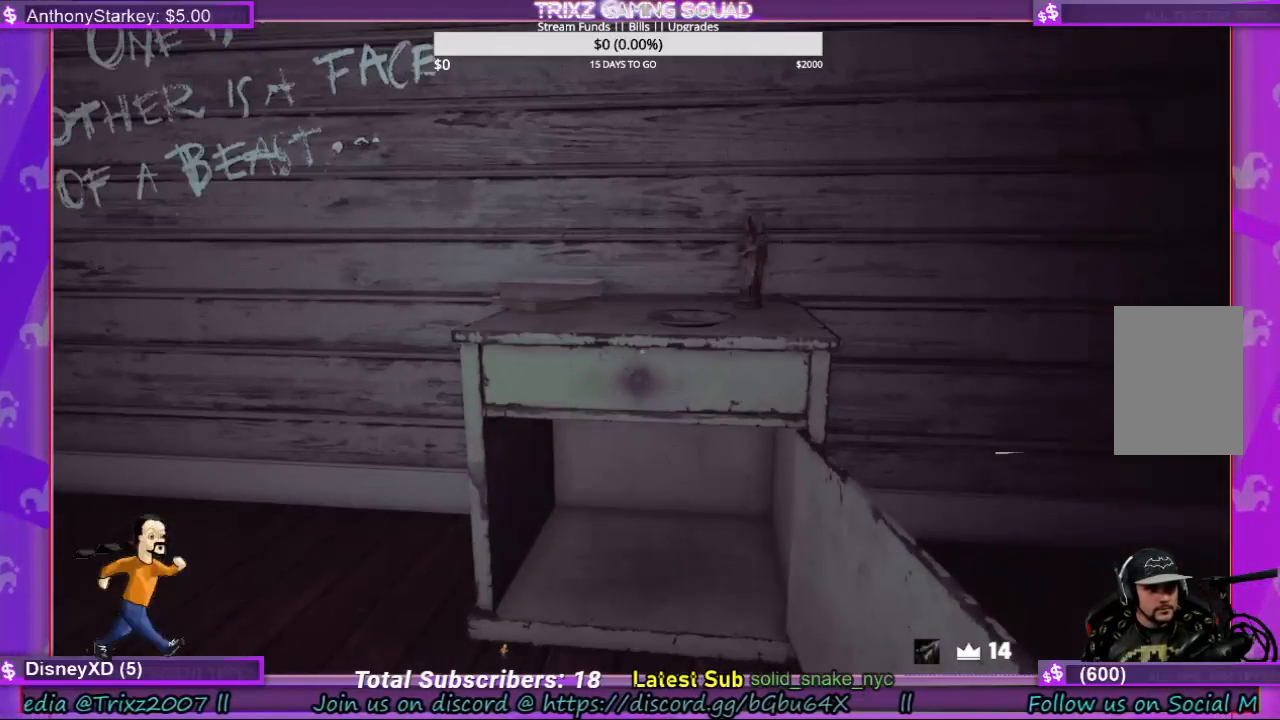
{"keys": [], "mouse": ["left"], "events": [[433, "mouse_left", "down"]]}
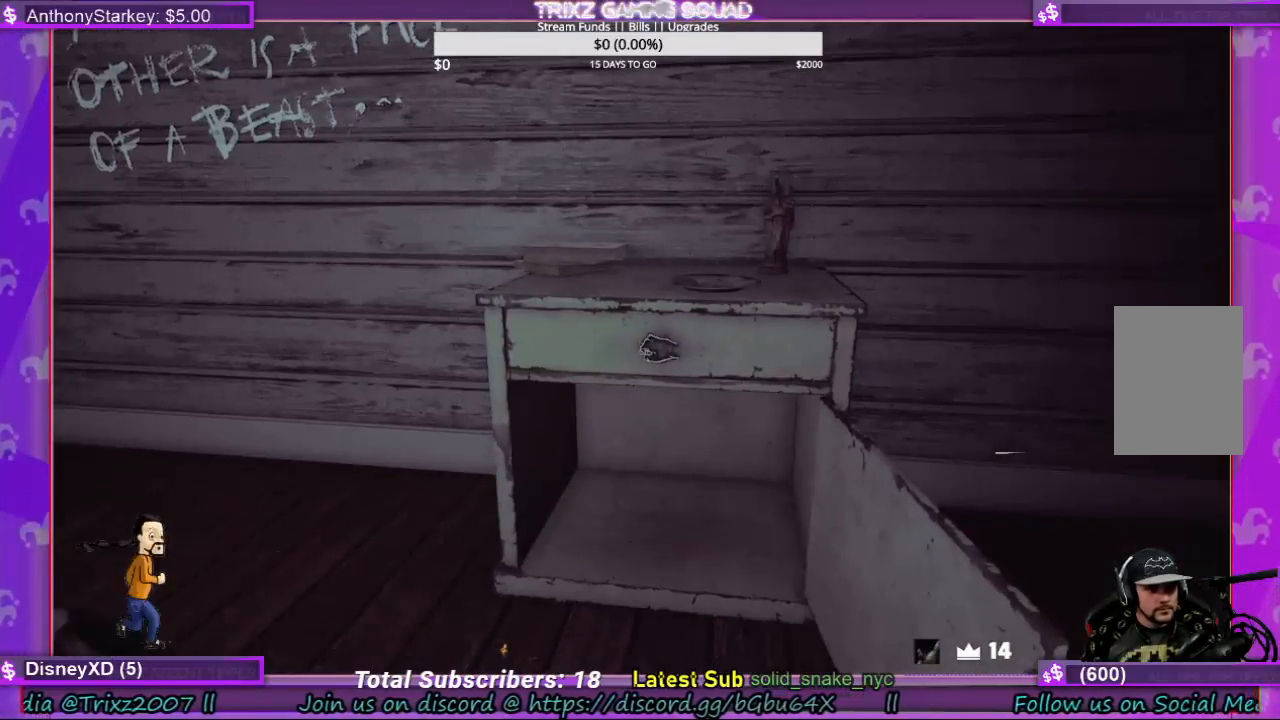
{"keys": [], "mouse": ["left"], "events": []}
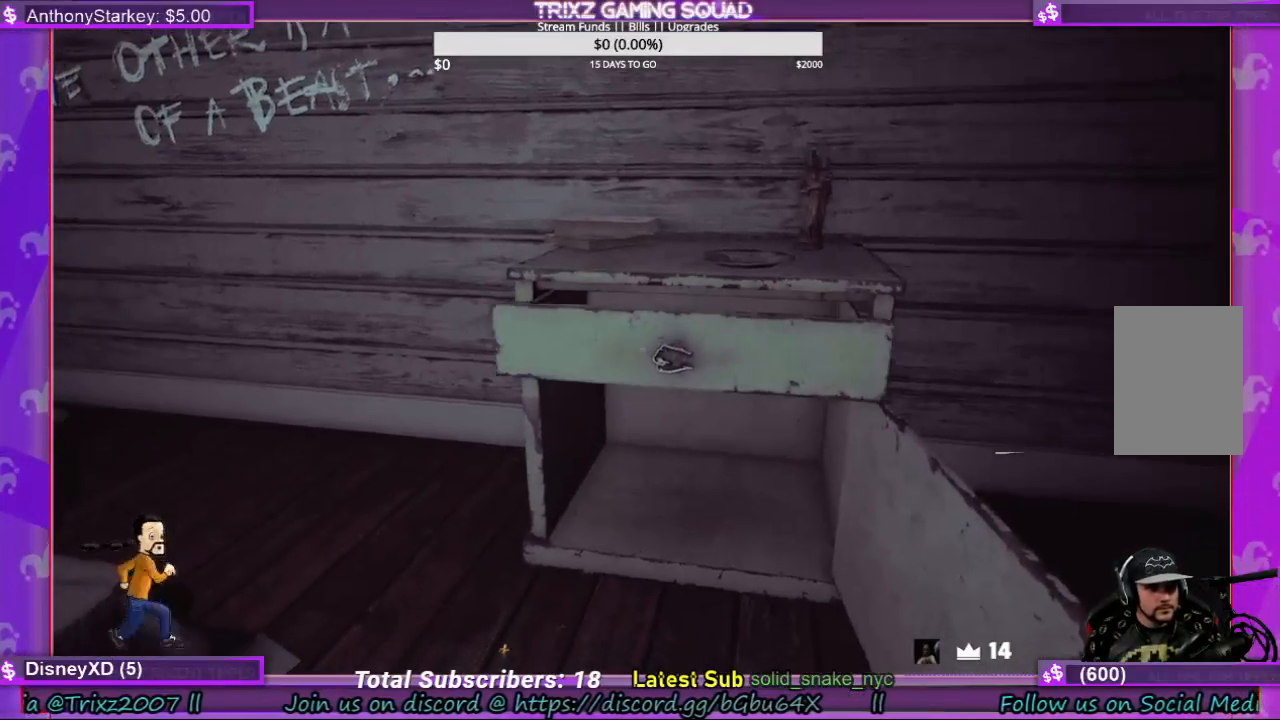
{"keys": ["w"], "mouse": [], "events": [[167, "mouse_left", "up"], [467, "w", "down"]]}
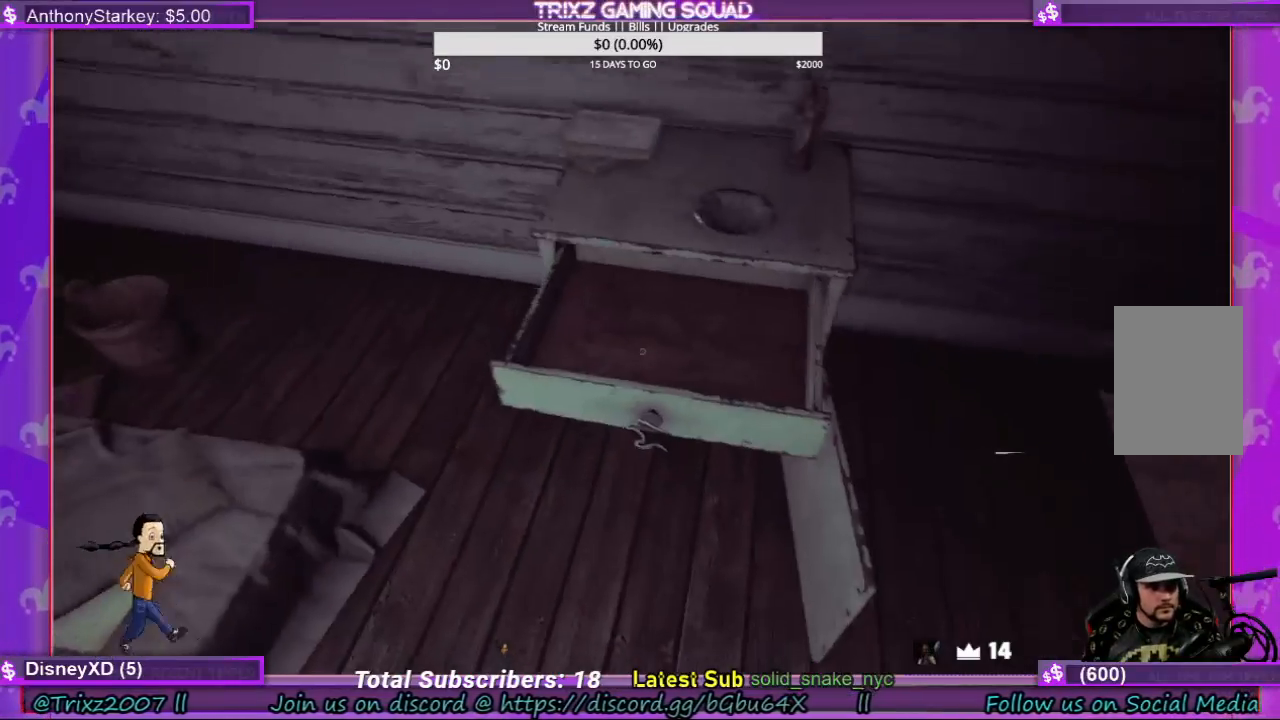
{"keys": [], "mouse": [], "events": [[133, "w", "up"]]}
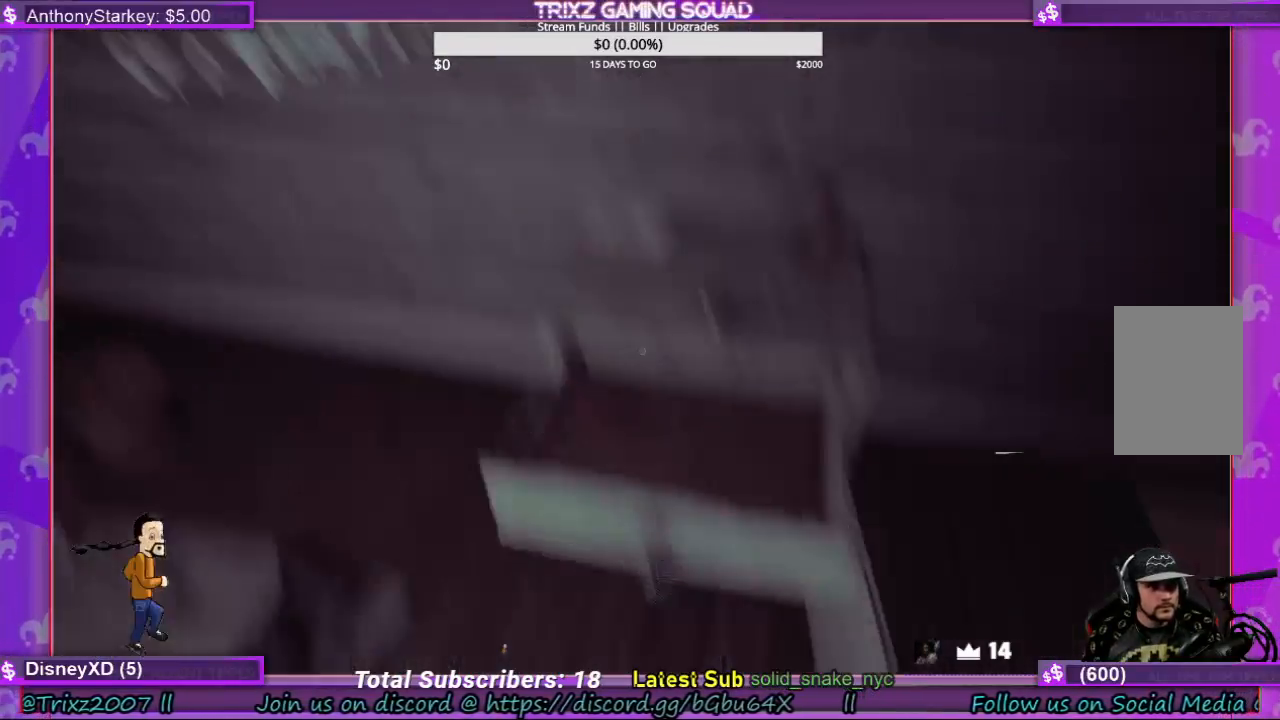
{"keys": [], "mouse": [], "events": [[100, "a", "down"], [200, "a", "up"]]}
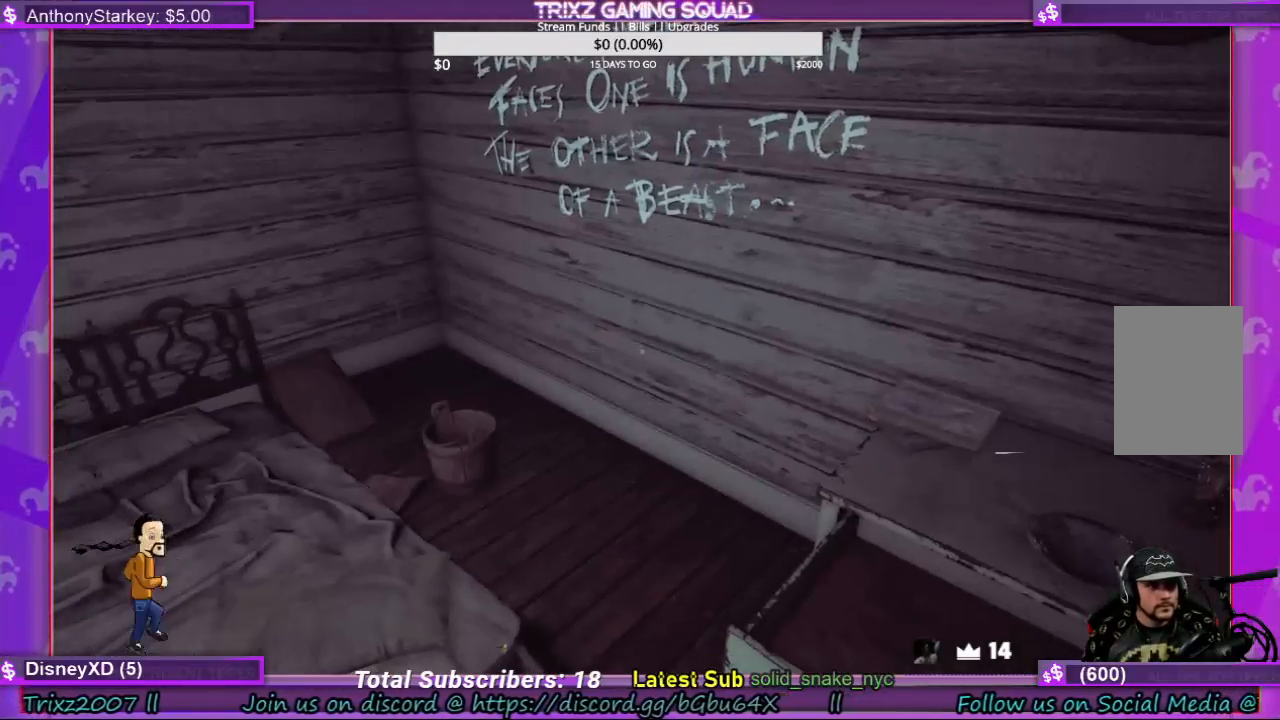
{"keys": ["a", "w"], "mouse": [], "events": [[433, "w", "down"], [500, "a", "down"]]}
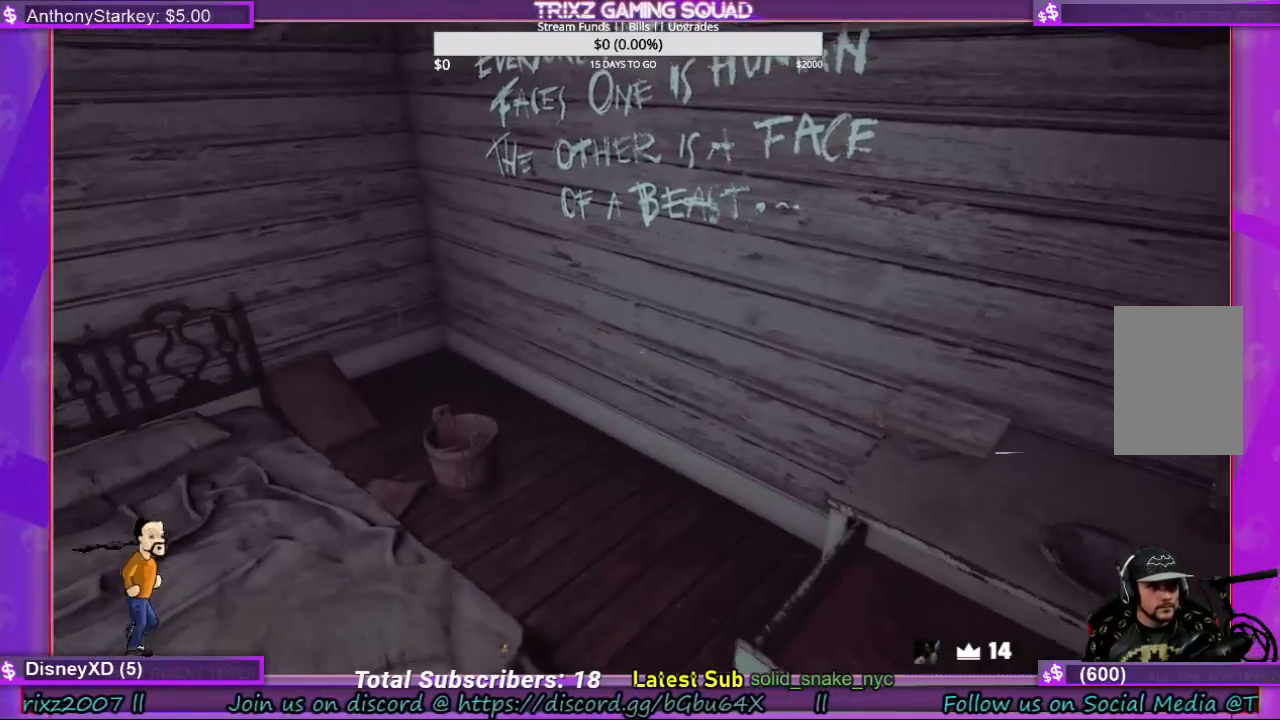
{"keys": [], "mouse": [], "events": [[400, "a", "up"], [467, "w", "up"]]}
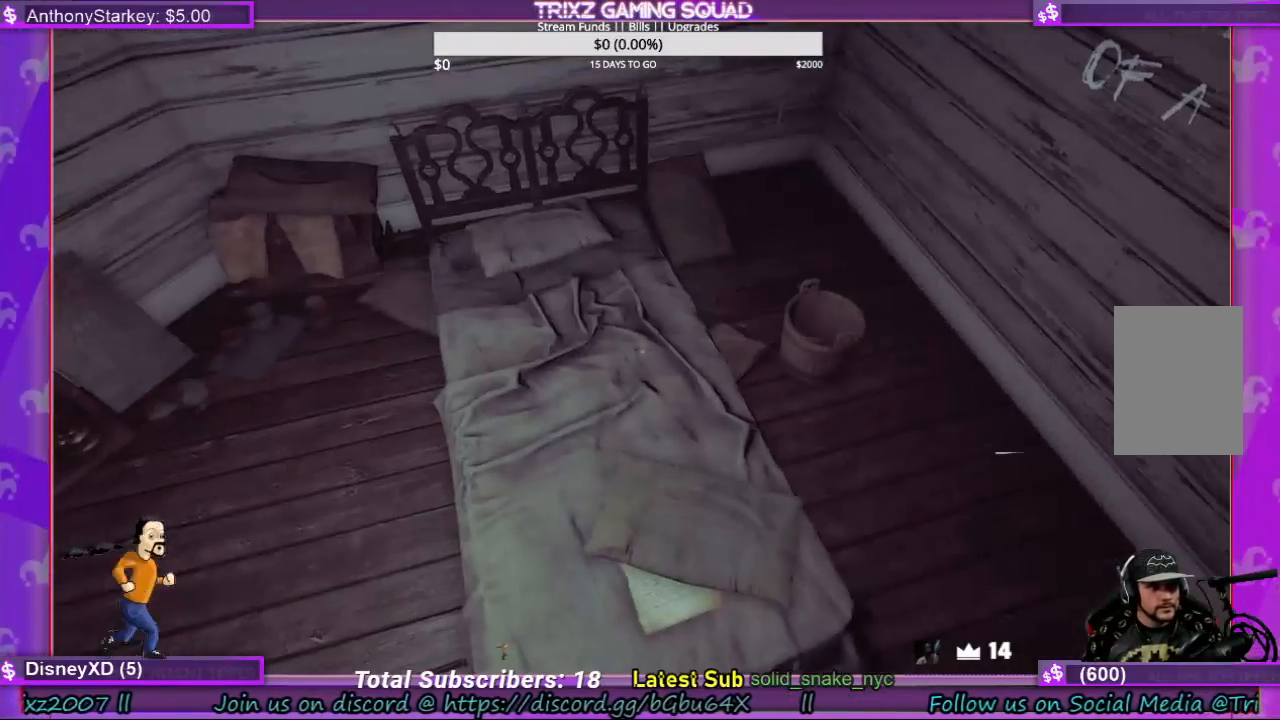
{"keys": [], "mouse": [], "events": []}
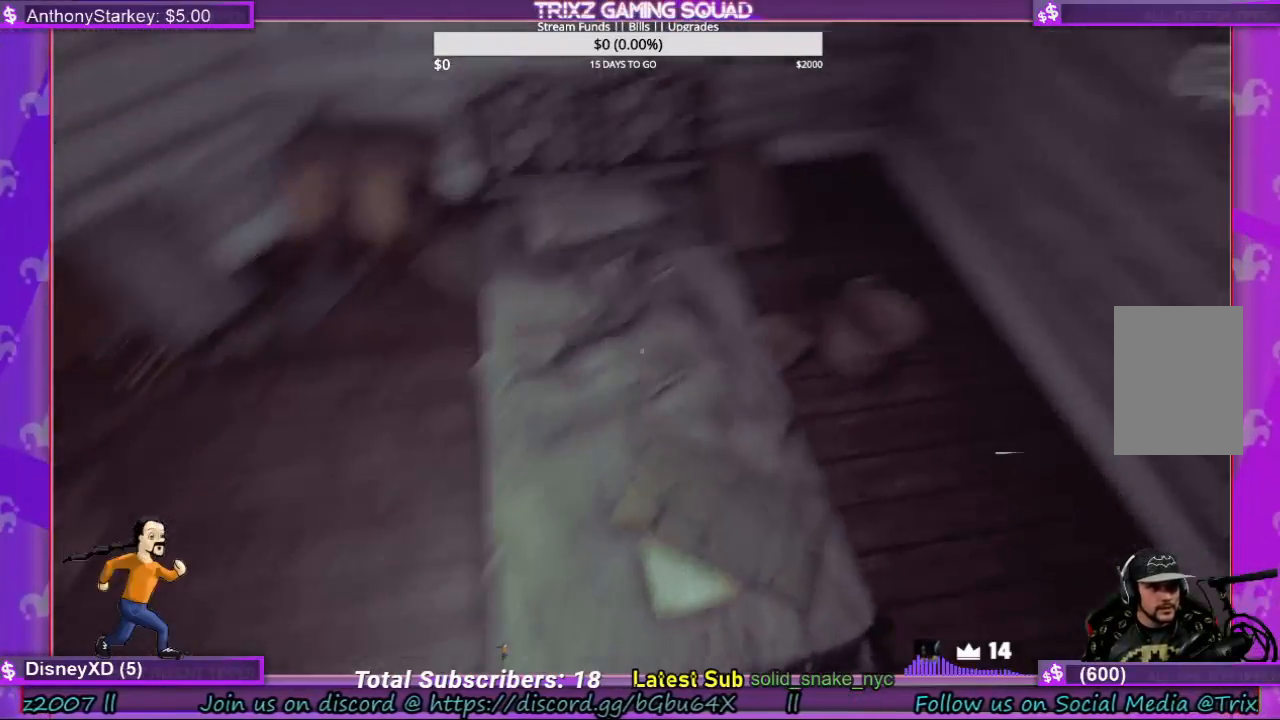
{"keys": [], "mouse": [], "events": []}
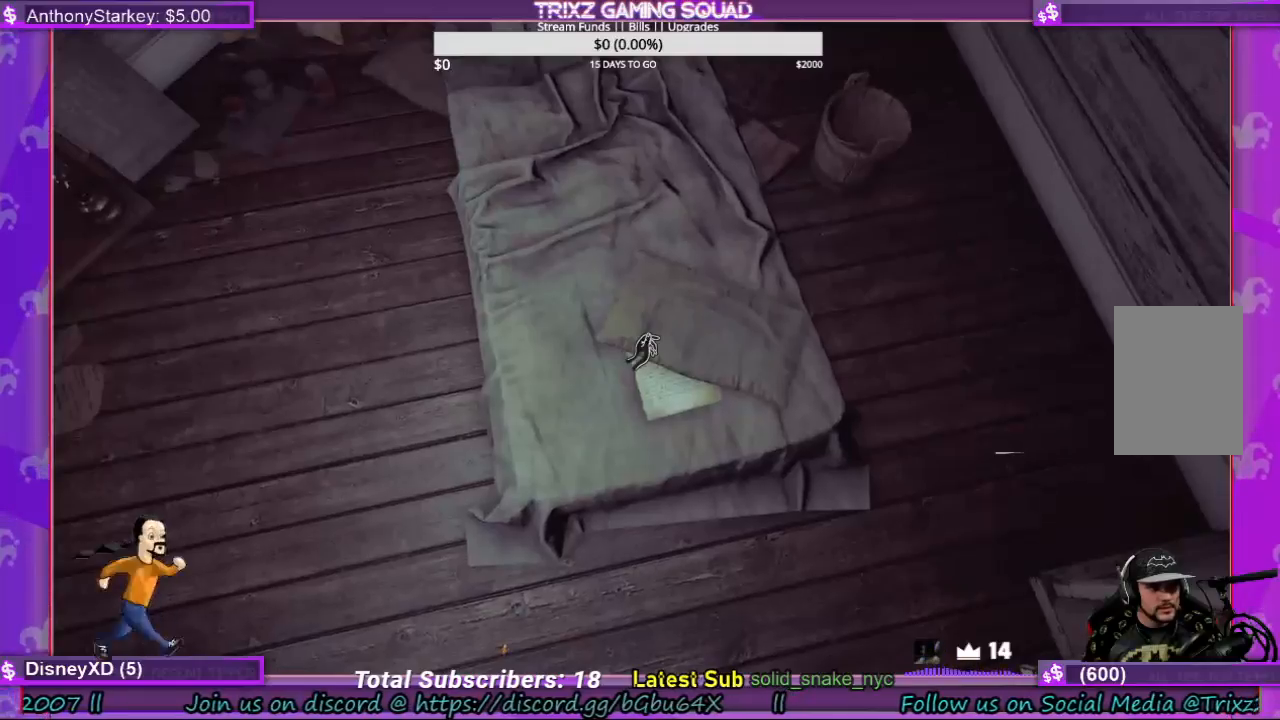
{"keys": [], "mouse": [], "events": [[33, "mouse_left", "down"], [367, "mouse_left", "up"]]}
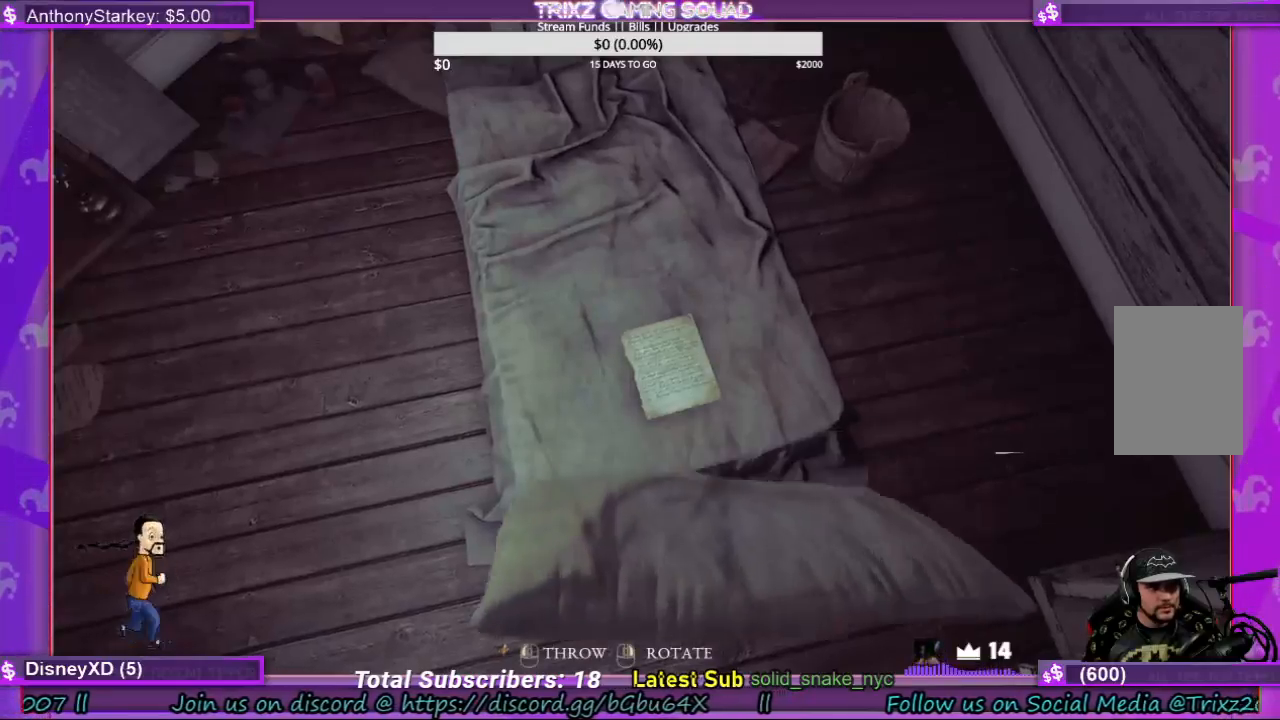
{"keys": [], "mouse": ["left"], "events": [[433, "mouse_left", "down"]]}
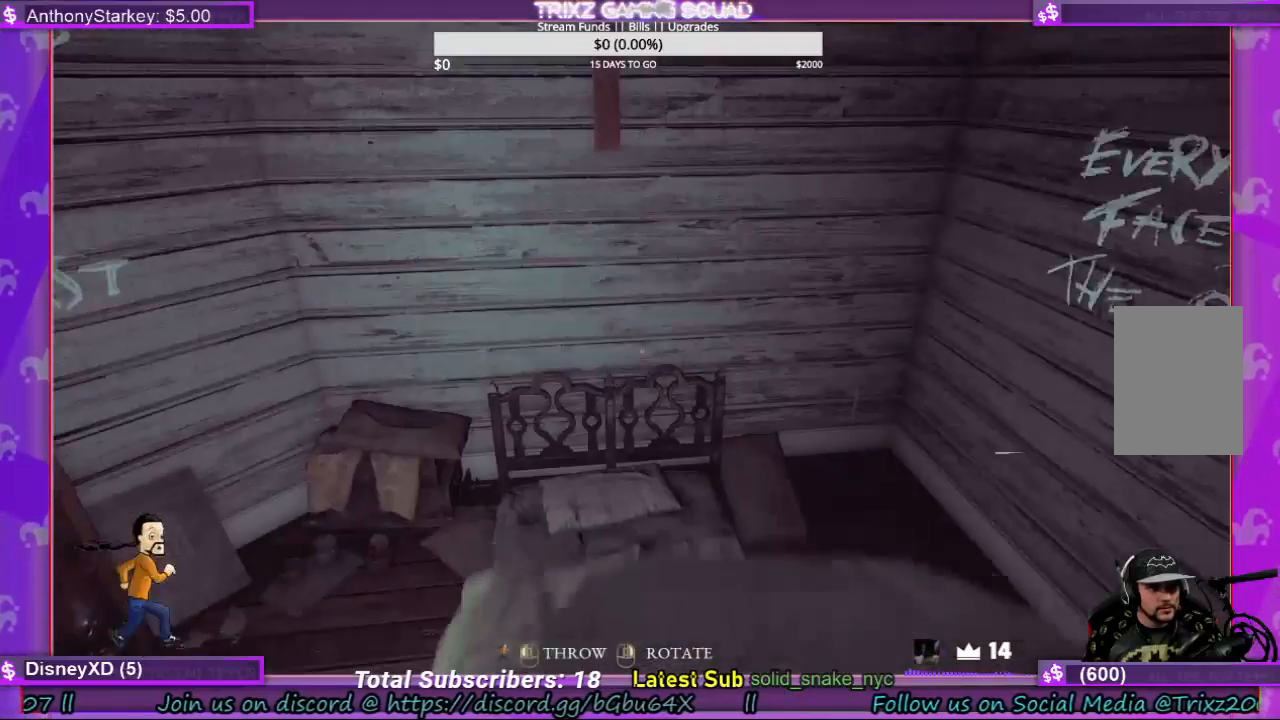
{"keys": [], "mouse": [], "events": [[33, "mouse_left", "up"]]}
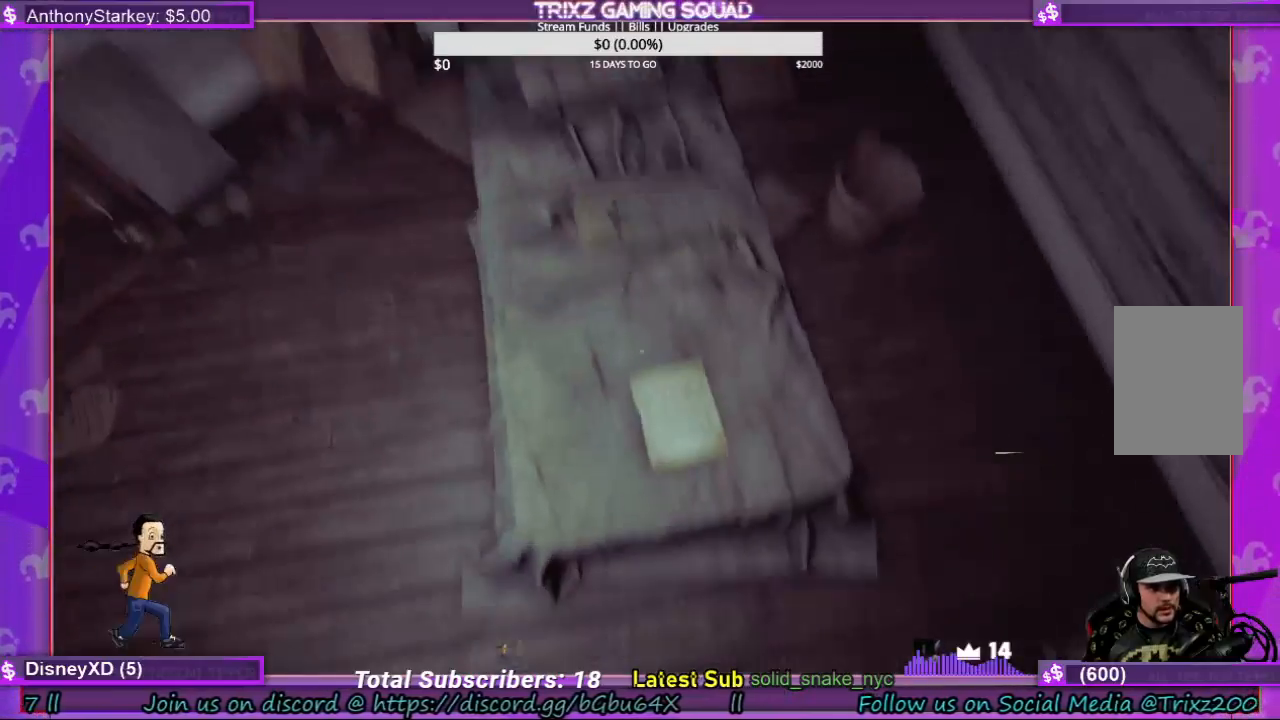
{"keys": [], "mouse": [], "events": [[333, "mouse_left", "down"], [433, "mouse_left", "up"]]}